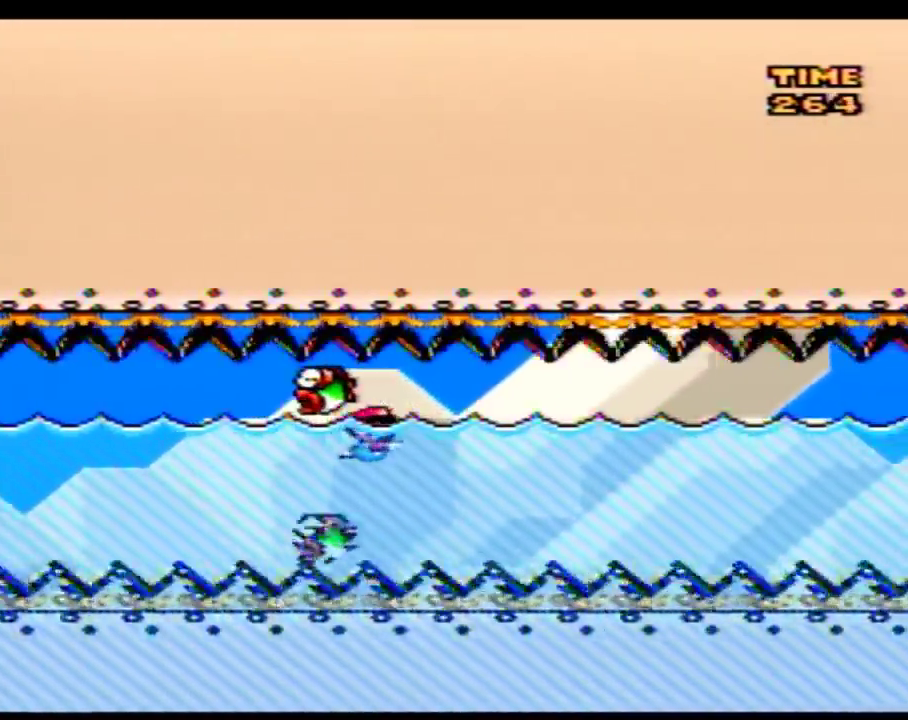
Gameplay with a controller (Nintendo layout); each line is a JSON object with the inputs held at the frame after it. "events" lists button and stick changes between this image and that frame as [ms after this image, input, new state], when the widget could be followed in between. Not read: L3 R3.
{"buttons": ["Y"], "events": []}
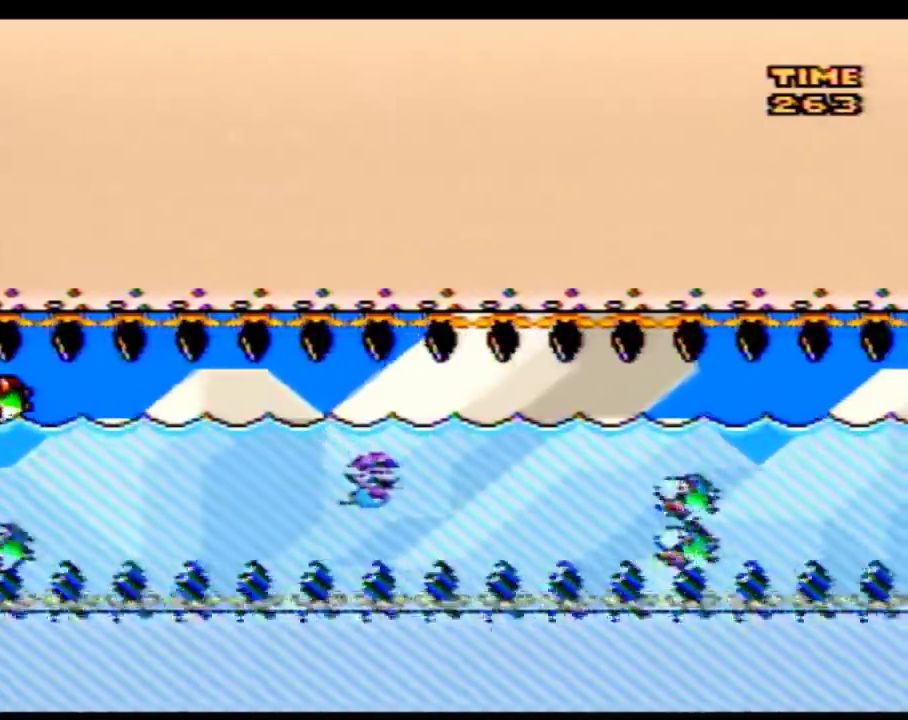
{"buttons": ["Y"], "events": [[50, "B", "down"], [117, "B", "up"], [217, "B", "down"], [300, "B", "up"]]}
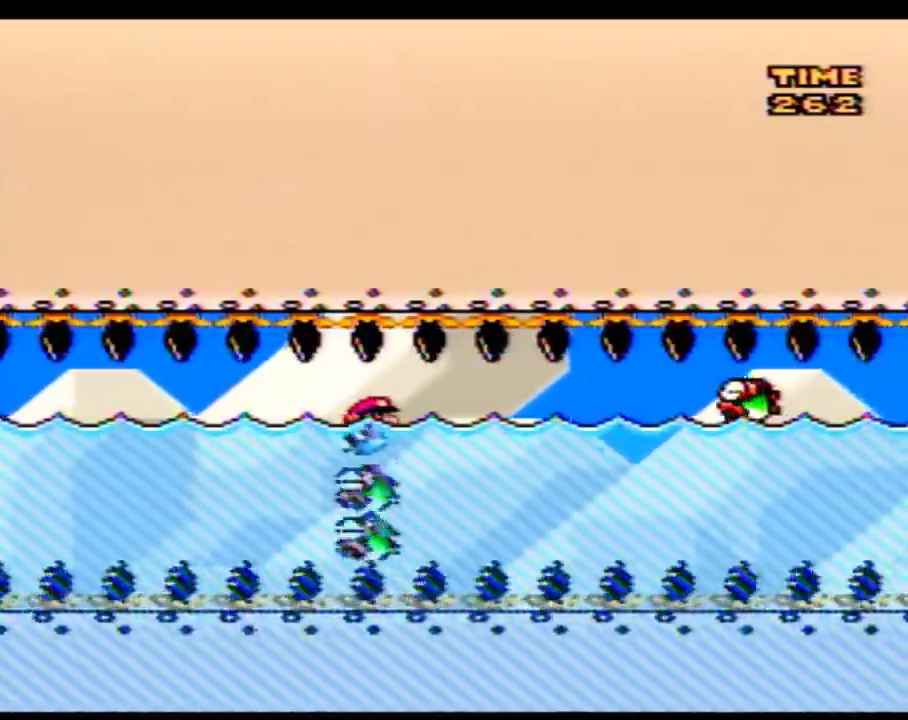
{"buttons": ["Y"], "events": []}
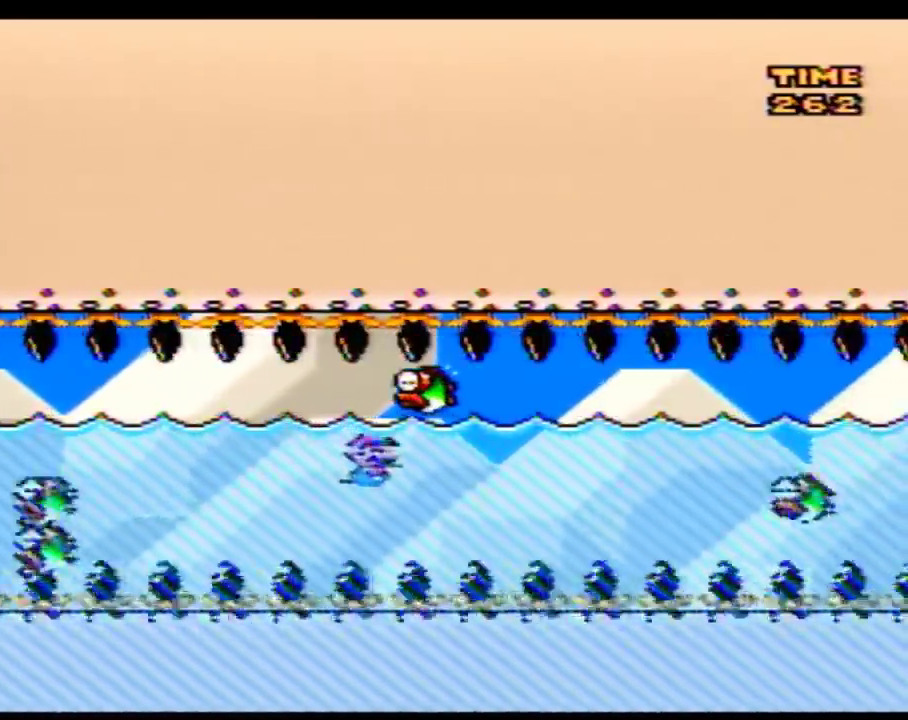
{"buttons": ["Y"], "events": [[117, "B", "down"], [183, "B", "up"], [367, "B", "down"], [467, "B", "up"]]}
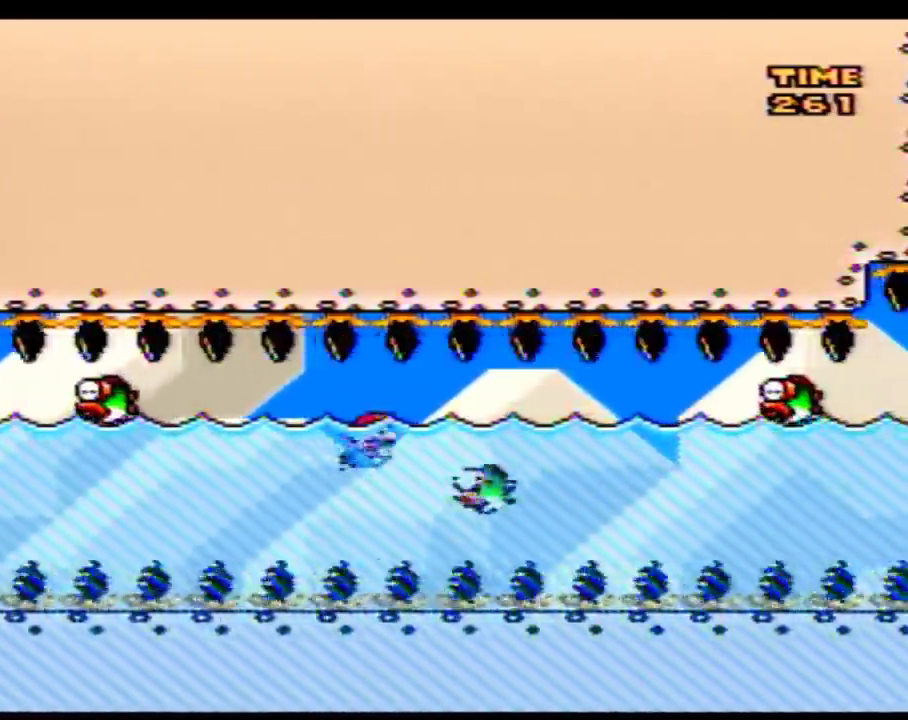
{"buttons": ["Y"], "events": []}
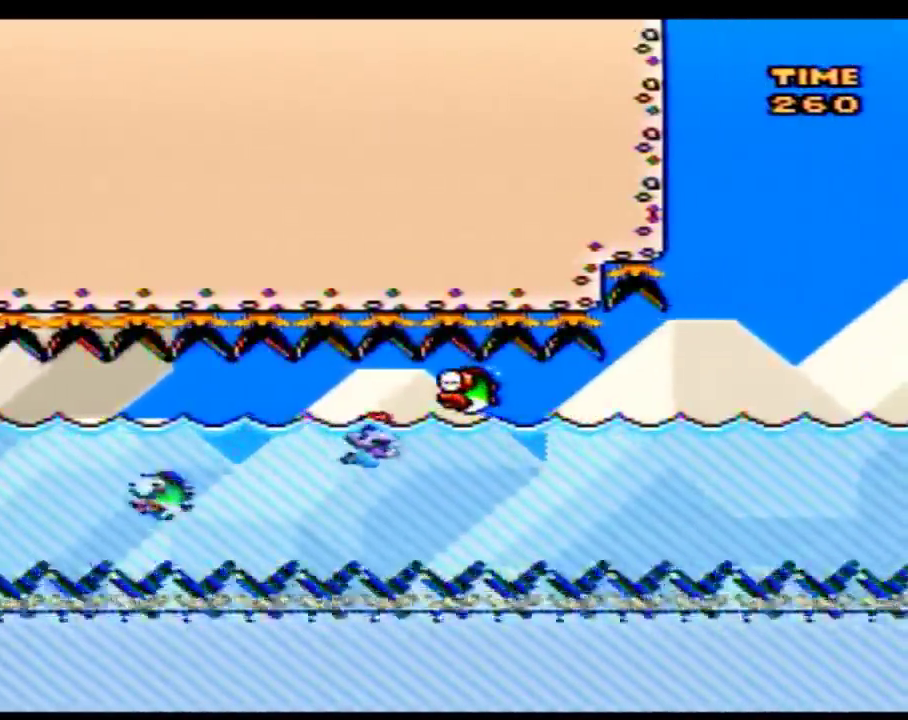
{"buttons": ["Y"], "events": []}
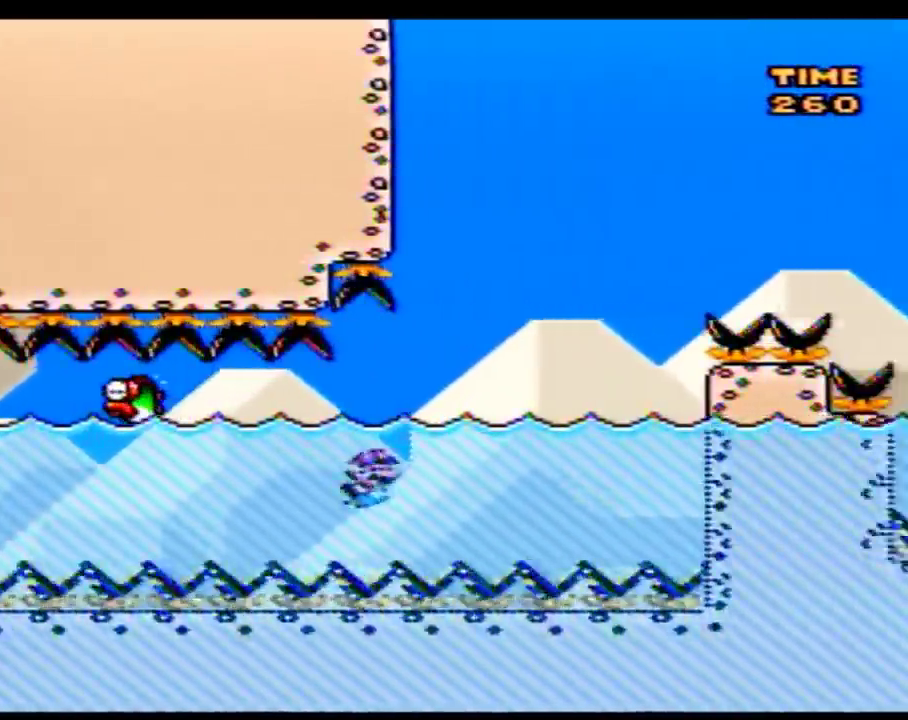
{"buttons": ["B", "Y", "DPAD_UP", "DPAD_RIGHT"], "events": [[217, "DPAD_RIGHT", "down"], [250, "B", "down"], [250, "DPAD_UP", "down"]]}
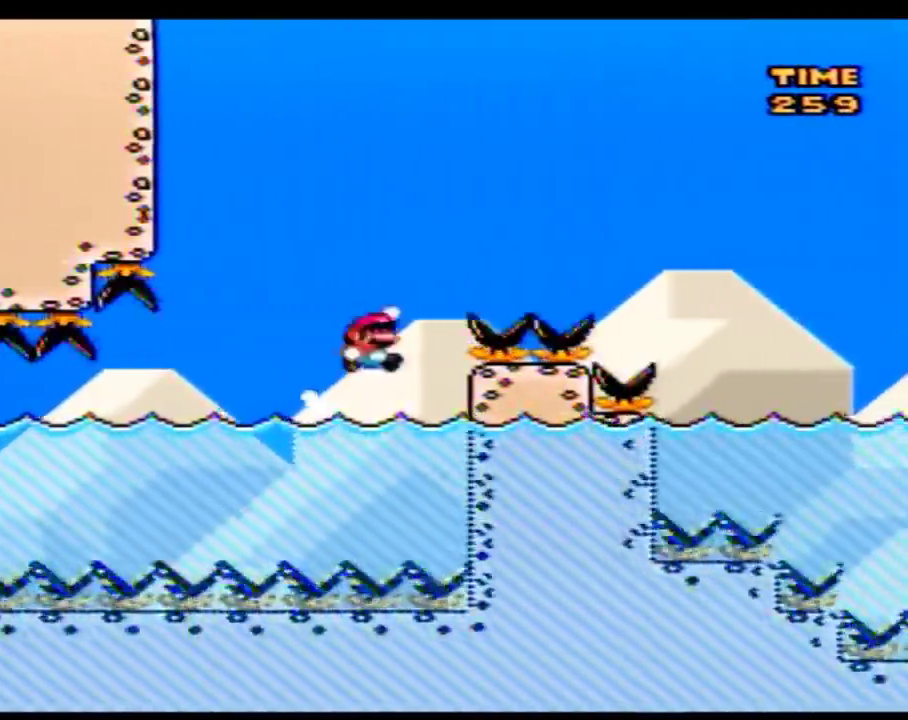
{"buttons": ["Y", "DPAD_RIGHT"], "events": [[400, "DPAD_UP", "up"], [467, "B", "up"]]}
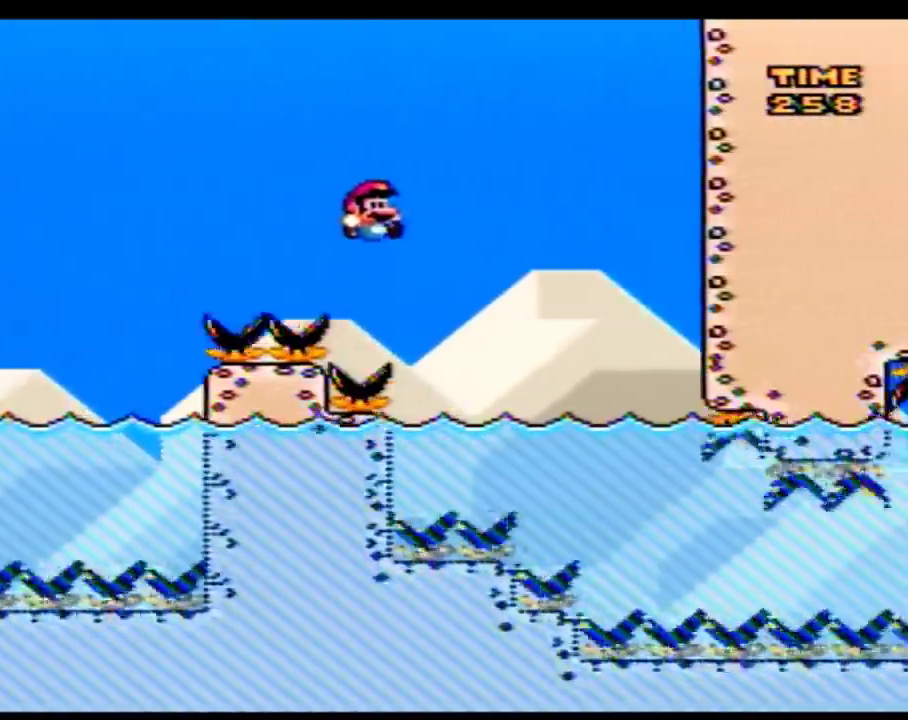
{"buttons": ["Y"], "events": [[267, "DPAD_RIGHT", "up"]]}
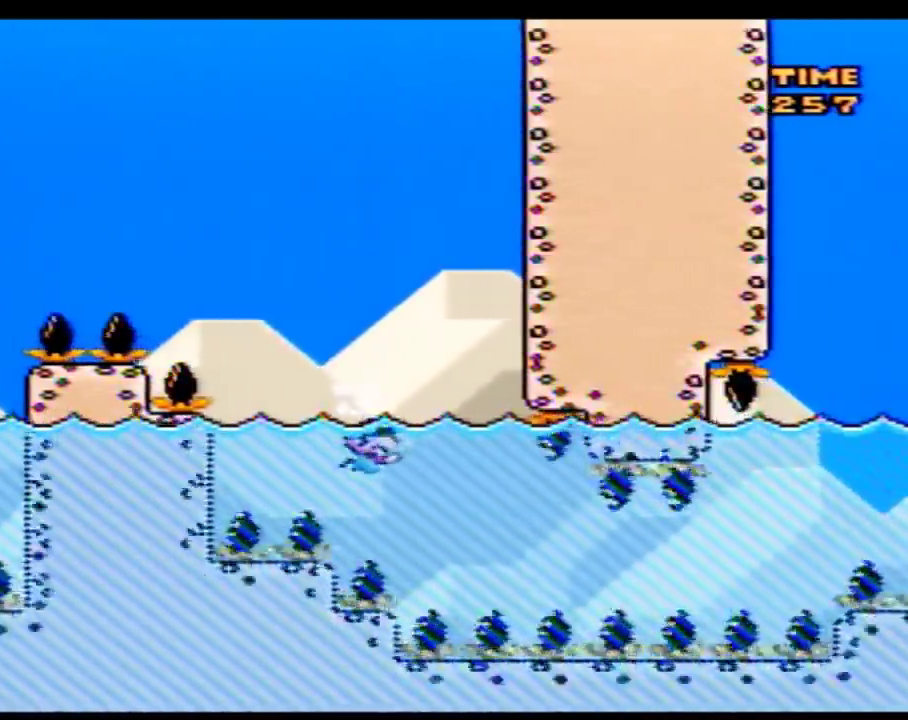
{"buttons": ["Y"], "events": []}
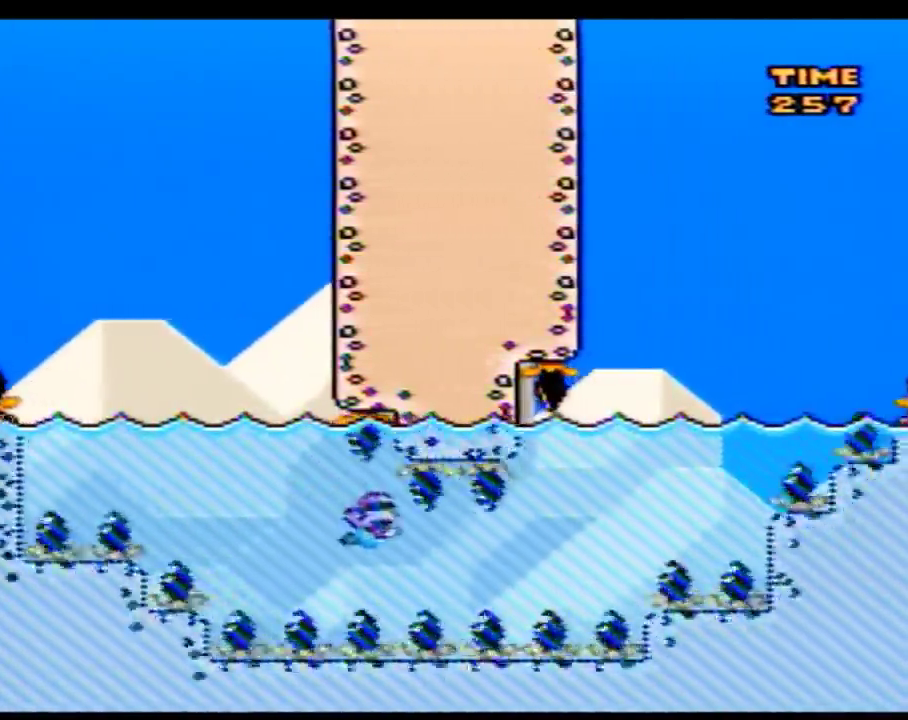
{"buttons": ["Y"], "events": [[67, "B", "down"], [150, "B", "up"], [283, "B", "down"], [367, "B", "up"], [433, "B", "down"], [500, "B", "up"]]}
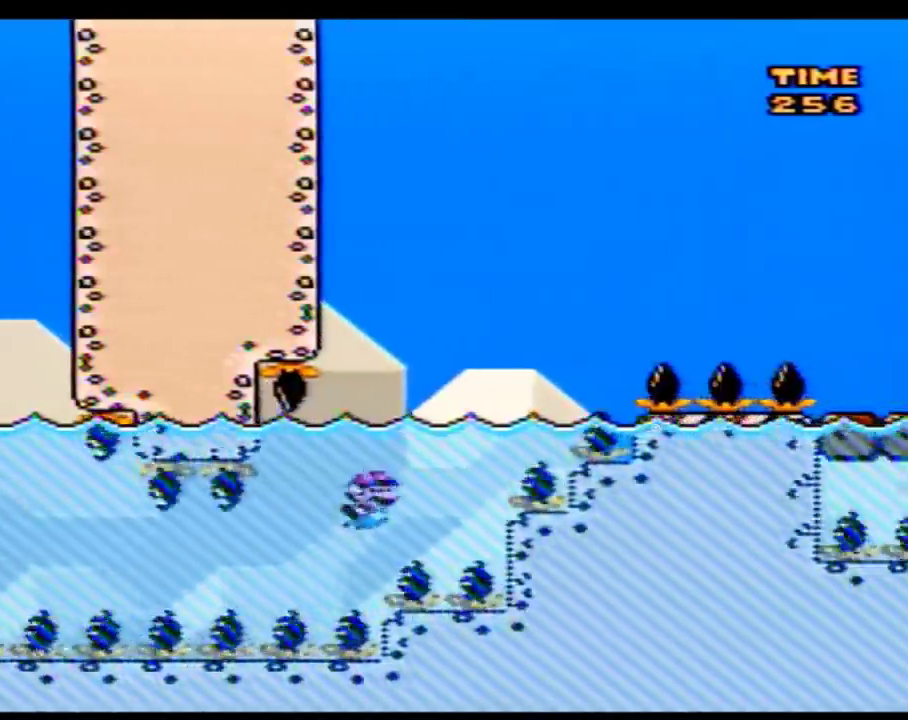
{"buttons": ["B", "Y", "DPAD_UP", "DPAD_RIGHT"], "events": [[33, "DPAD_UP", "down"], [50, "B", "down"], [50, "DPAD_RIGHT", "down"]]}
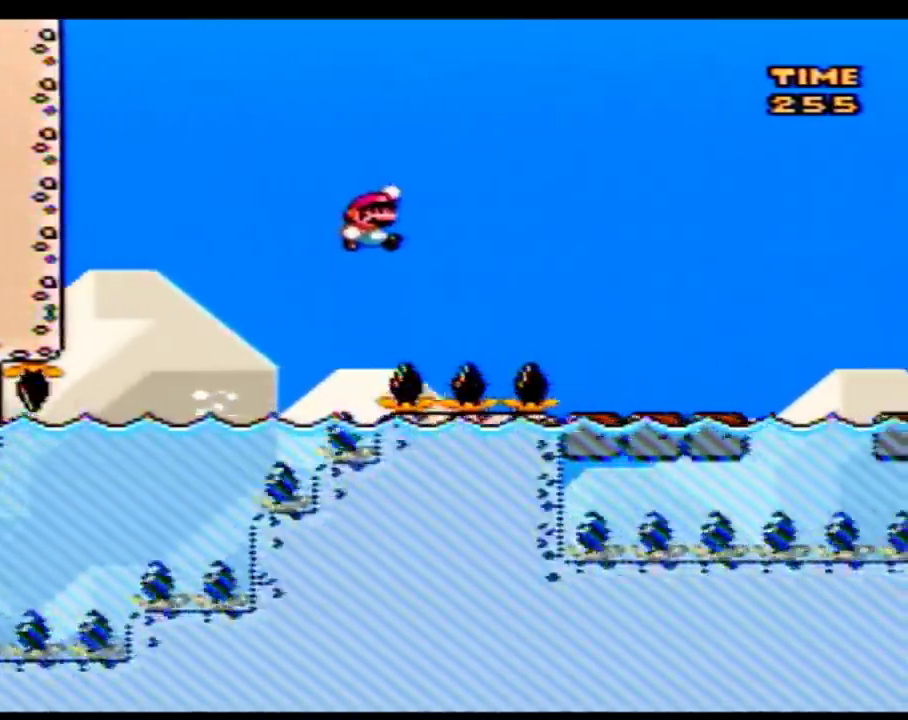
{"buttons": ["B", "Y", "DPAD_RIGHT"], "events": [[150, "B", "up"], [183, "DPAD_UP", "up"], [500, "B", "down"]]}
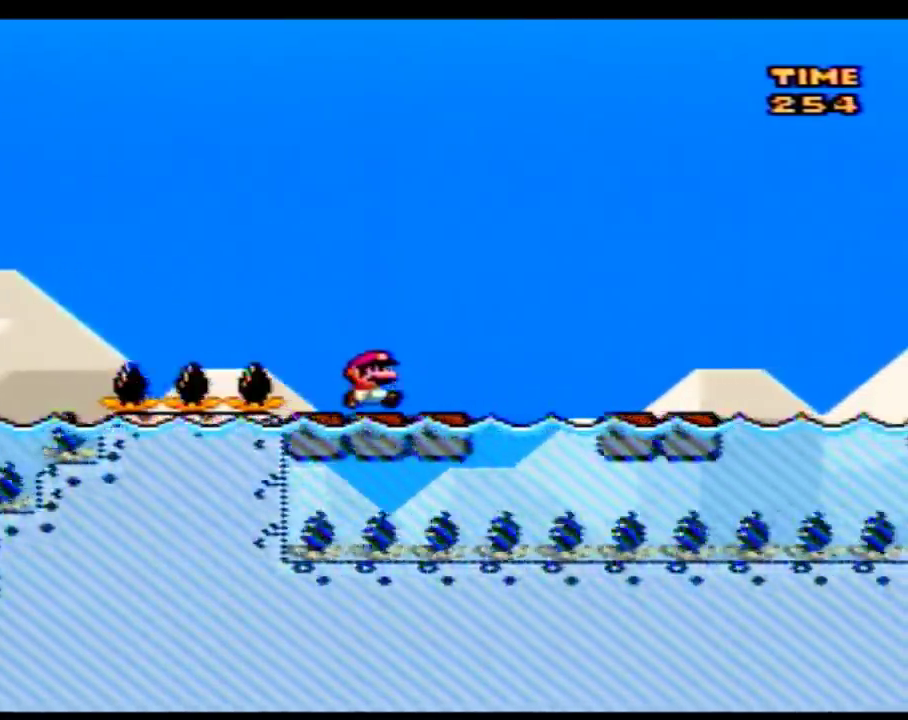
{"buttons": ["Y", "DPAD_RIGHT"], "events": [[50, "B", "up"]]}
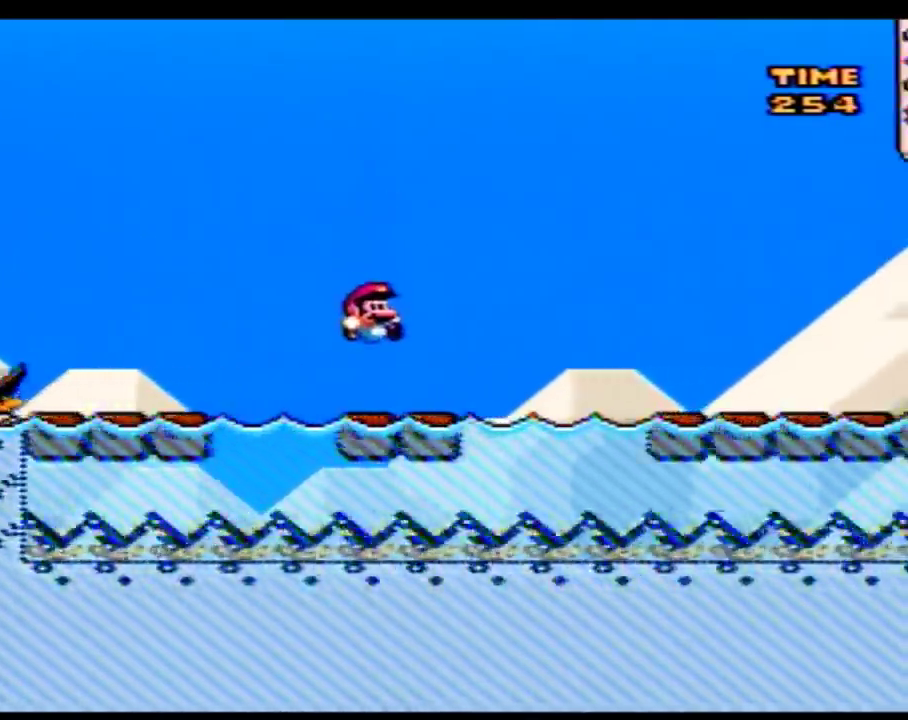
{"buttons": ["Y", "DPAD_RIGHT"], "events": [[83, "B", "down"], [183, "B", "up"]]}
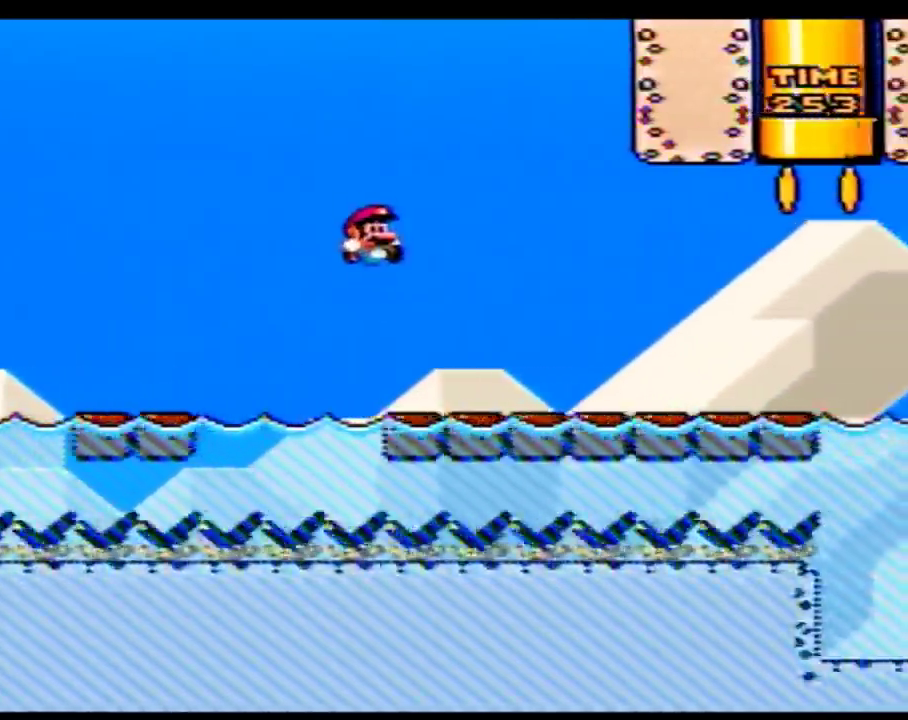
{"buttons": ["Y", "DPAD_RIGHT"], "events": []}
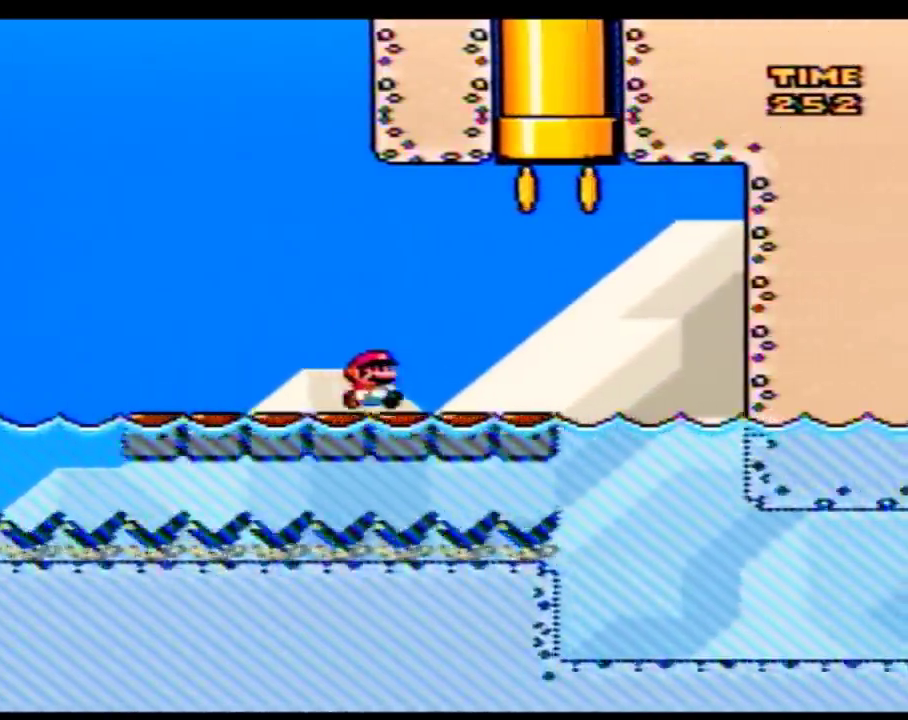
{"buttons": ["B", "Y", "DPAD_UP"], "events": [[117, "B", "down"], [267, "DPAD_LEFT", "down"], [267, "DPAD_RIGHT", "up"], [267, "DPAD_UP", "down"], [367, "DPAD_LEFT", "up"]]}
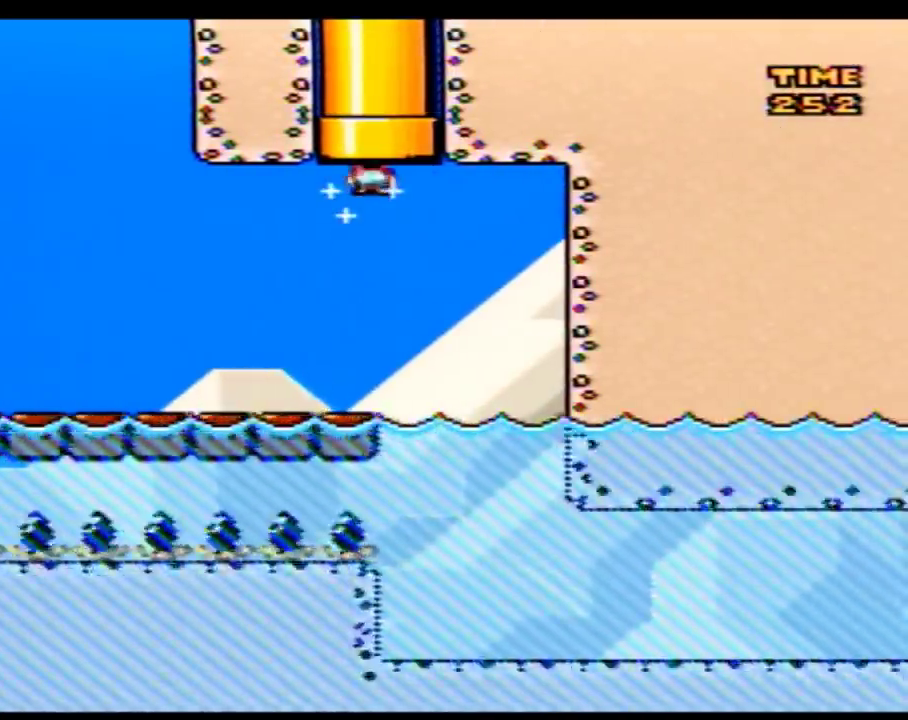
{"buttons": ["Y"], "events": [[183, "DPAD_UP", "up"], [217, "B", "up"]]}
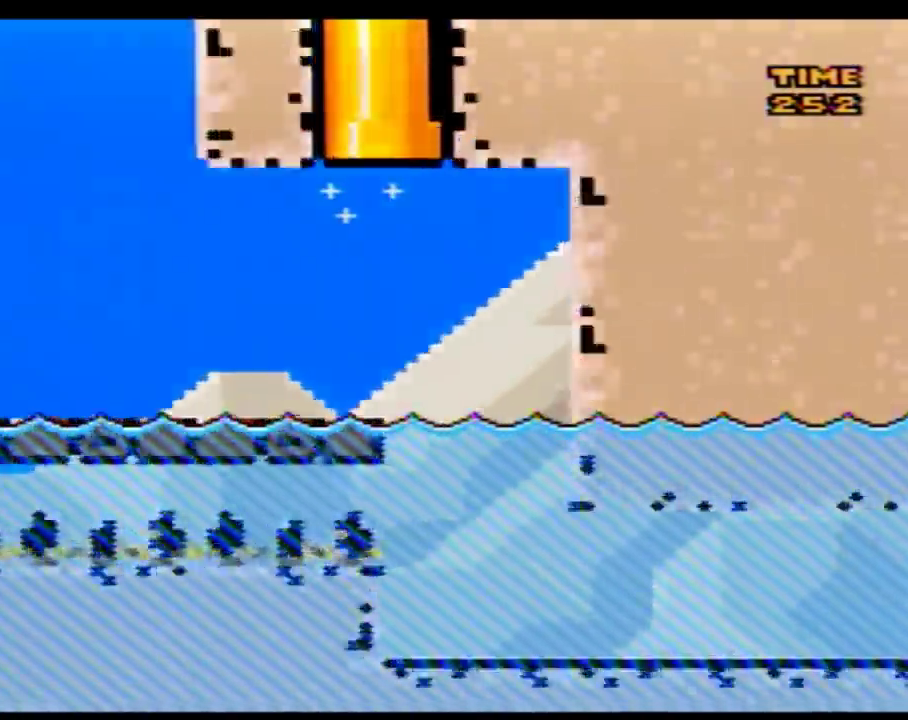
{"buttons": ["Y"], "events": []}
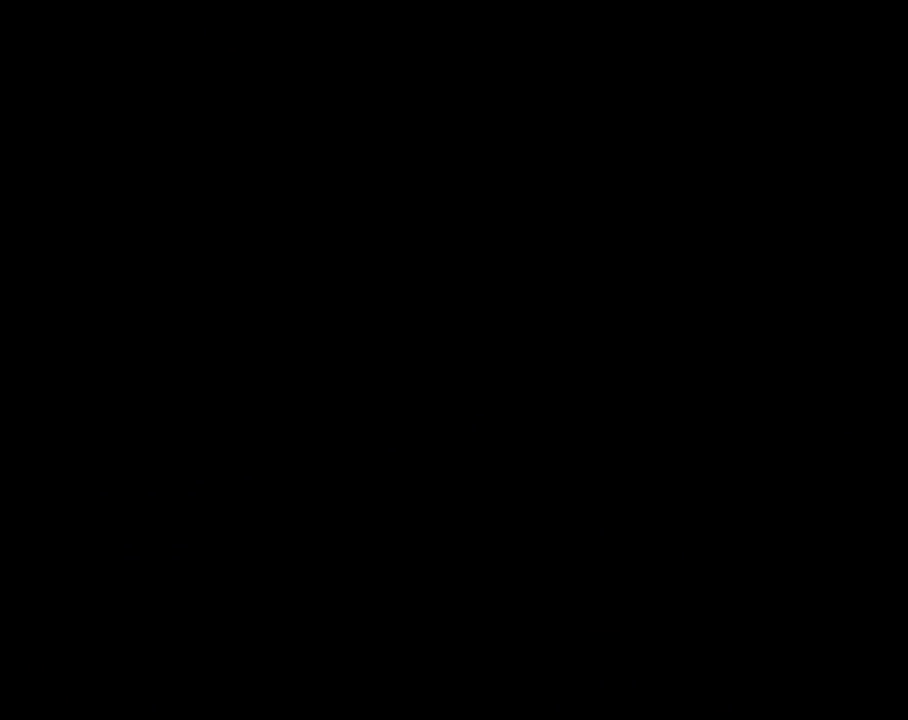
{"buttons": ["Y"], "events": []}
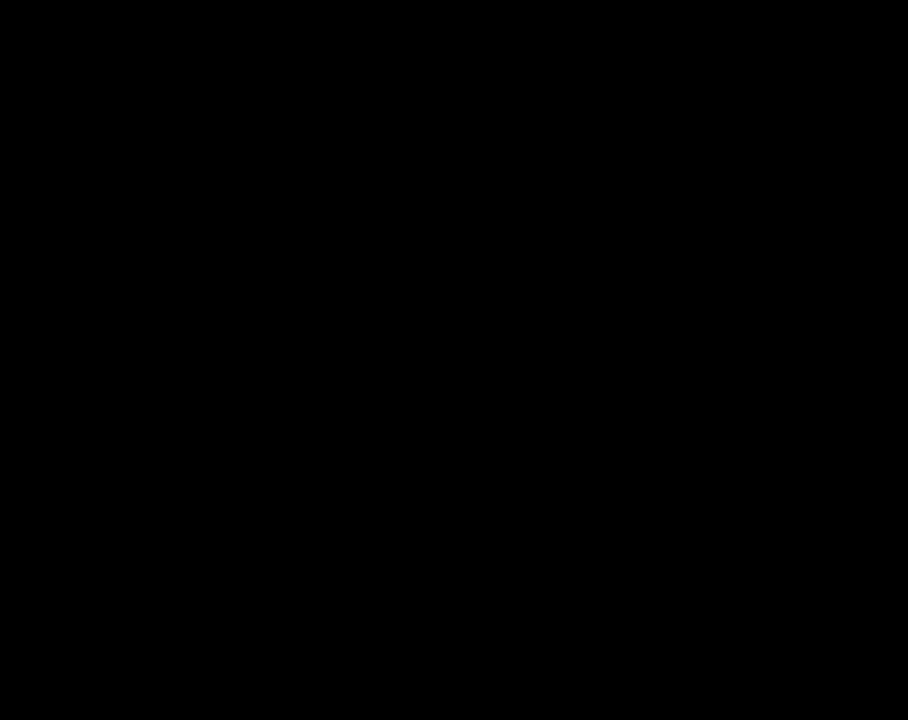
{"buttons": ["Y"], "events": []}
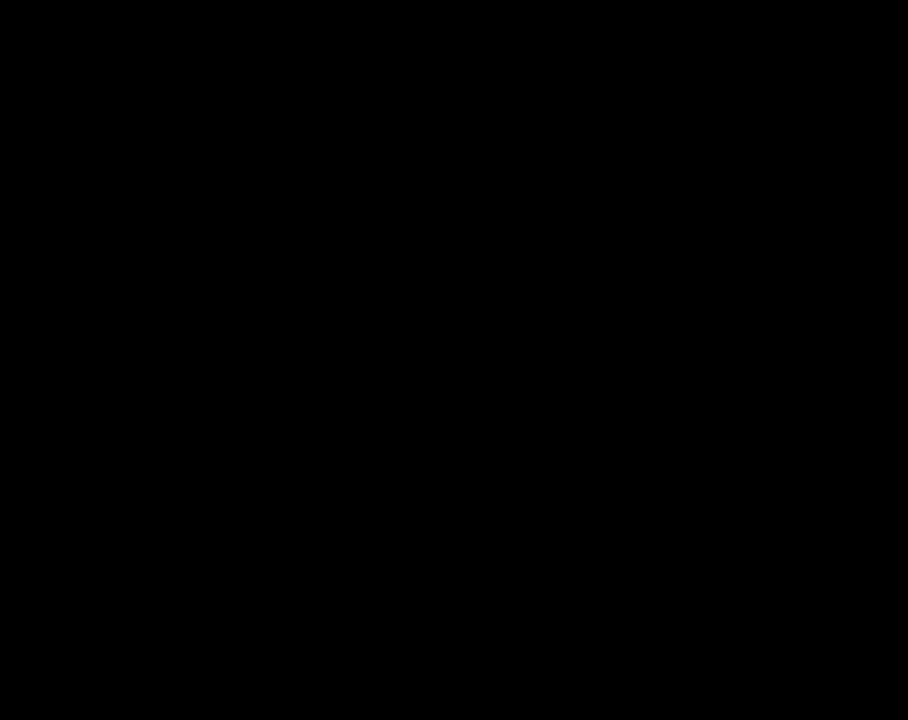
{"buttons": ["Y", "DPAD_RIGHT"], "events": [[217, "DPAD_RIGHT", "down"]]}
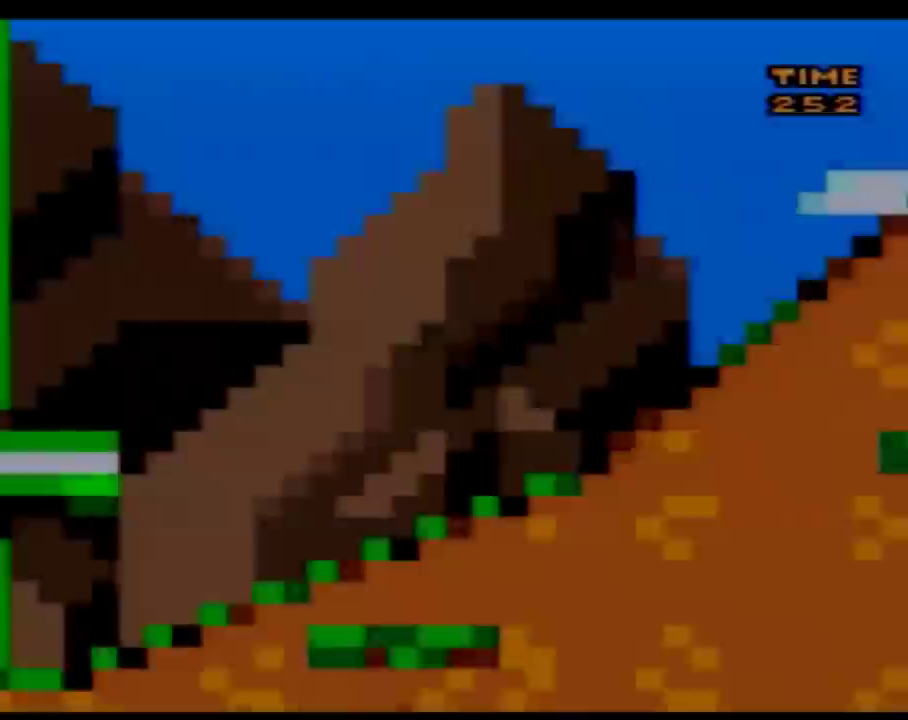
{"buttons": ["Y", "DPAD_RIGHT"], "events": []}
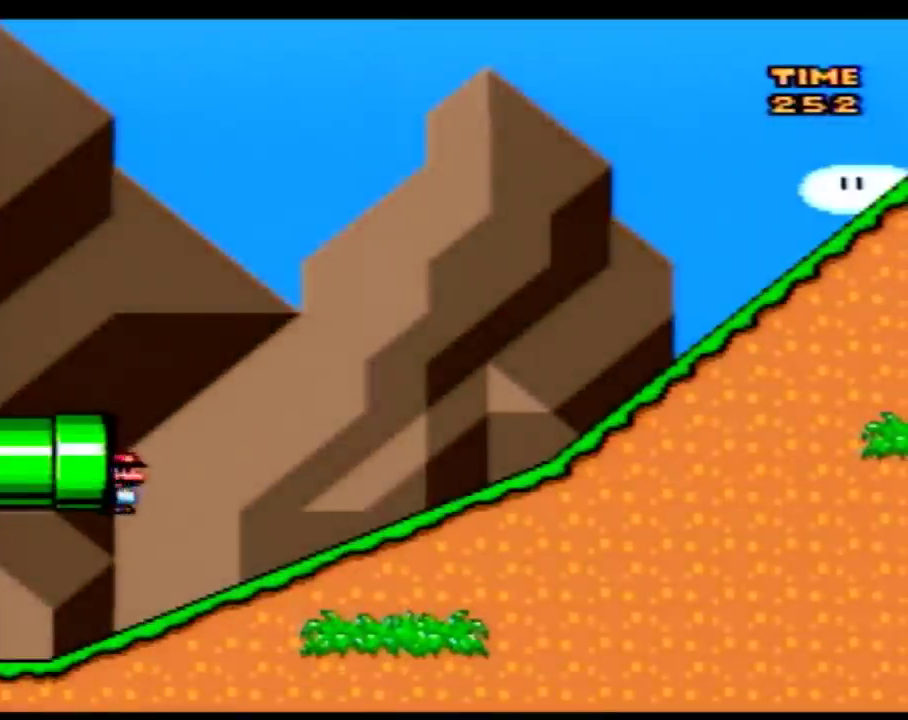
{"buttons": ["A", "Y", "DPAD_RIGHT"], "events": [[433, "A", "down"]]}
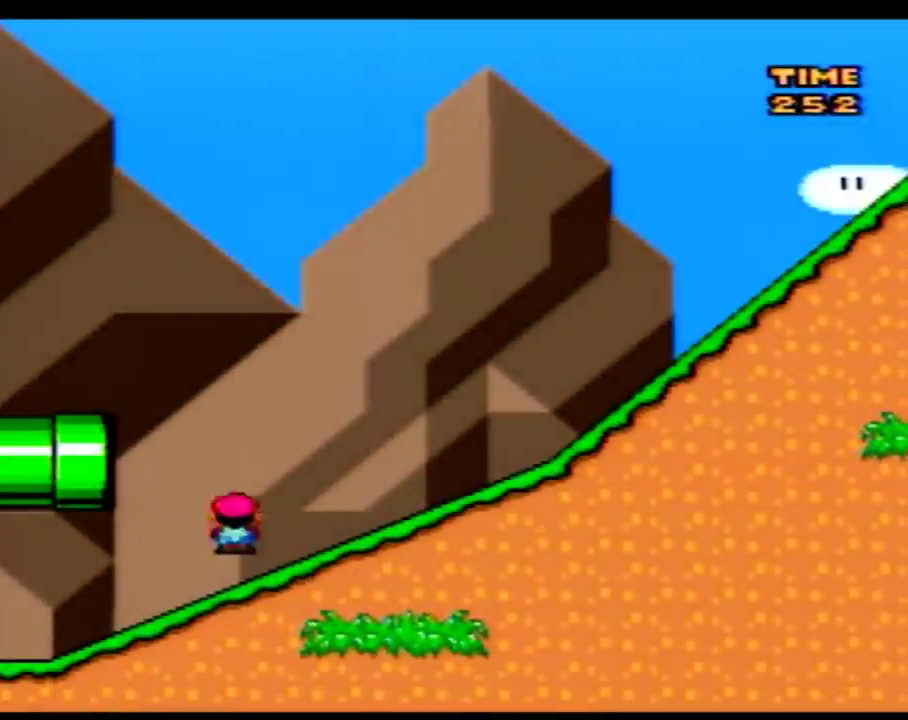
{"buttons": ["Y", "DPAD_RIGHT"], "events": [[250, "A", "up"]]}
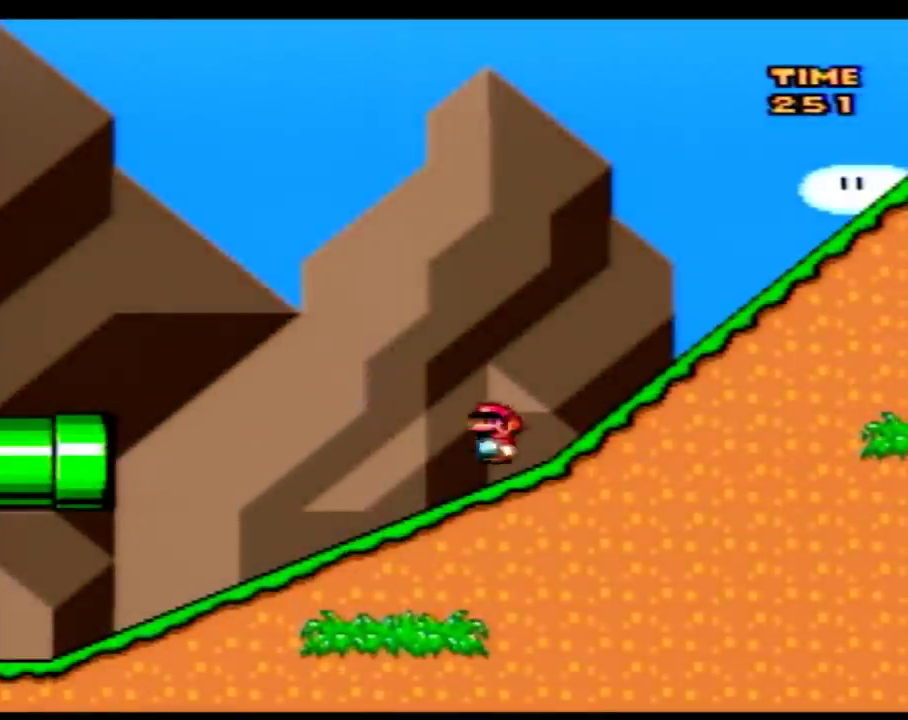
{"buttons": ["Y", "DPAD_RIGHT"], "events": [[33, "A", "down"], [433, "A", "up"]]}